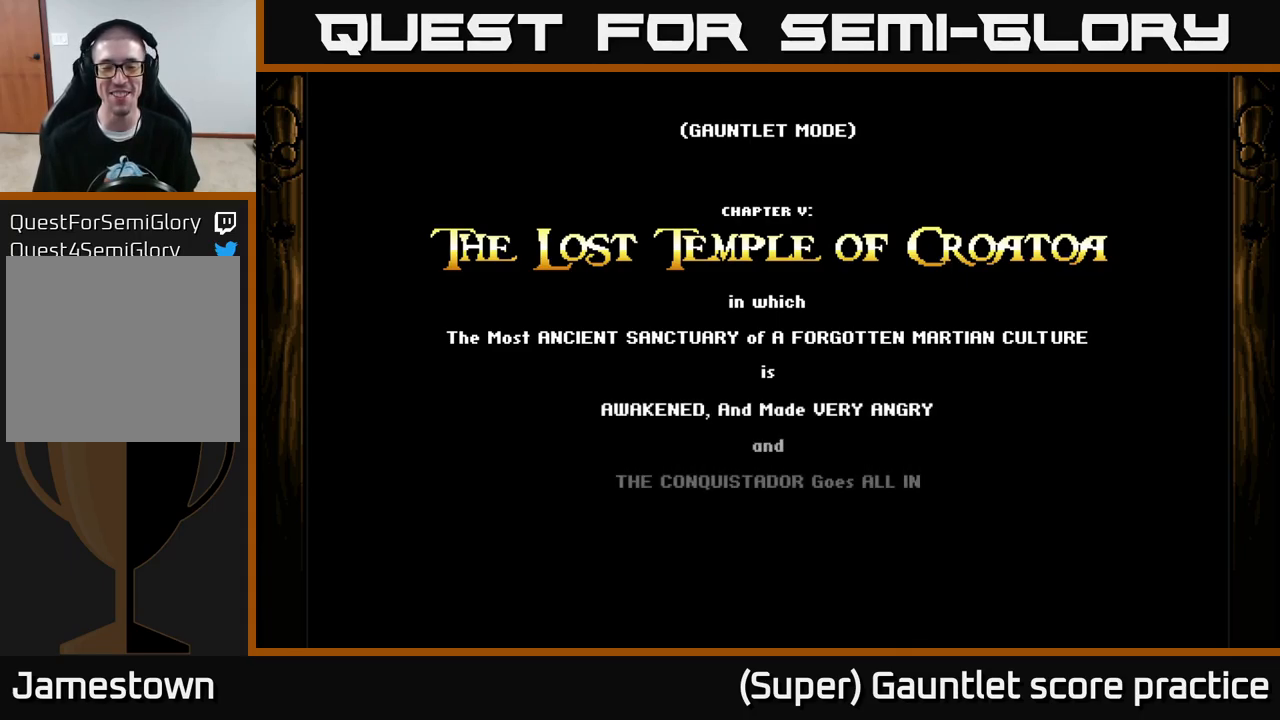
Gameplay with a controller (Xbox layout); each line is a JSON object with the inputs held at the frame after it. "events" lists button and stick changes between this image and that frame as [ms after this image, input, new state], when the widget could be followed in between. Not read: right_stick.
{"buttons": ["A"], "left_stick": "center", "events": [[350, "A", "down"]]}
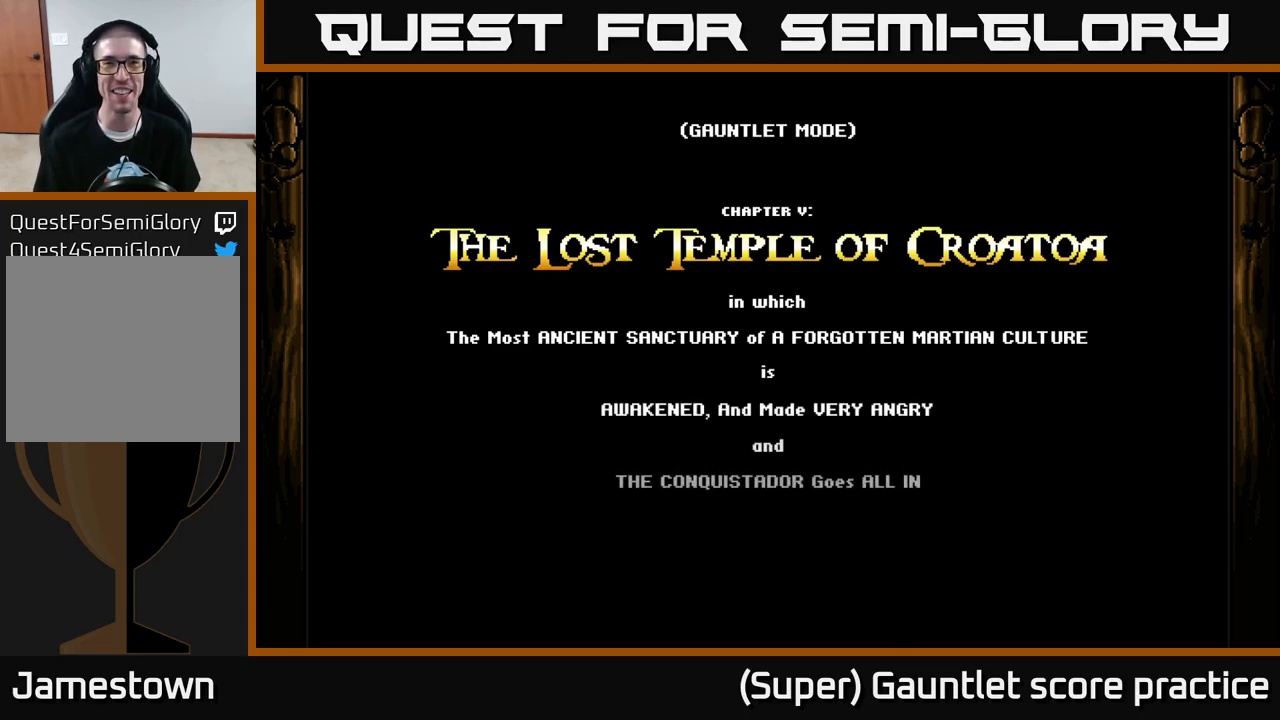
{"buttons": ["A"], "left_stick": "center", "events": []}
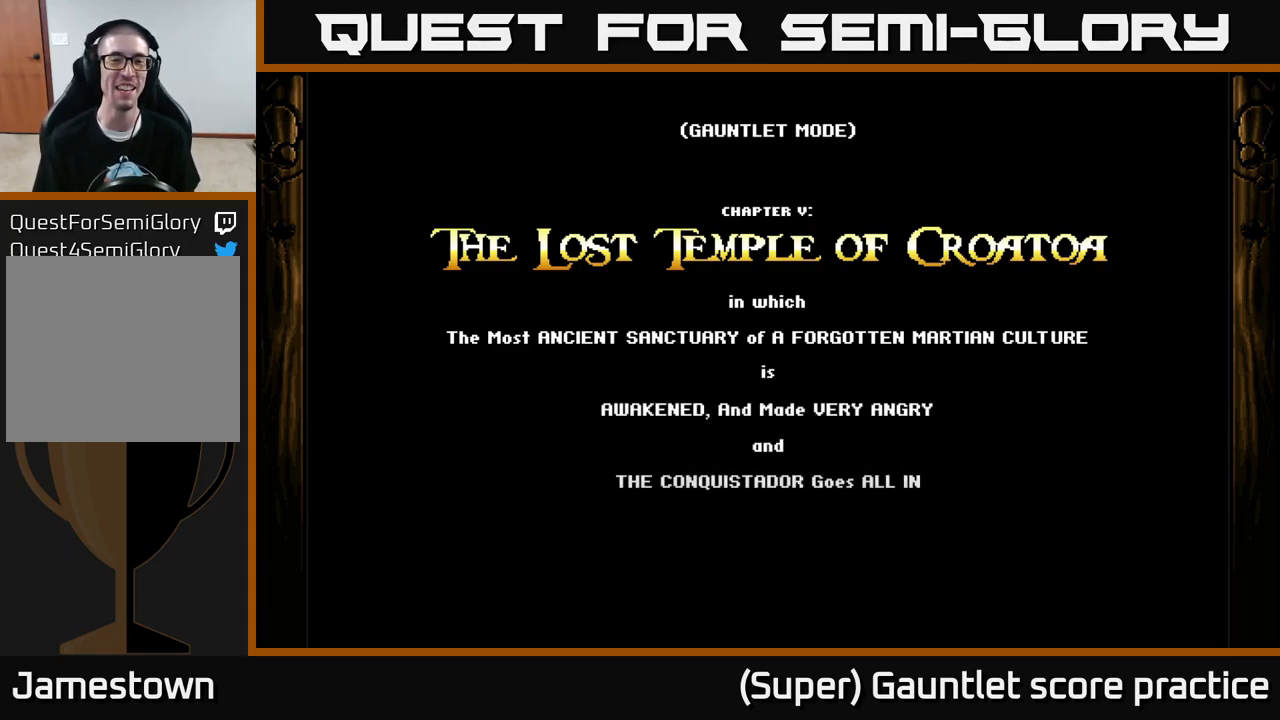
{"buttons": ["A"], "left_stick": "center", "events": [[167, "A", "up"], [467, "A", "down"]]}
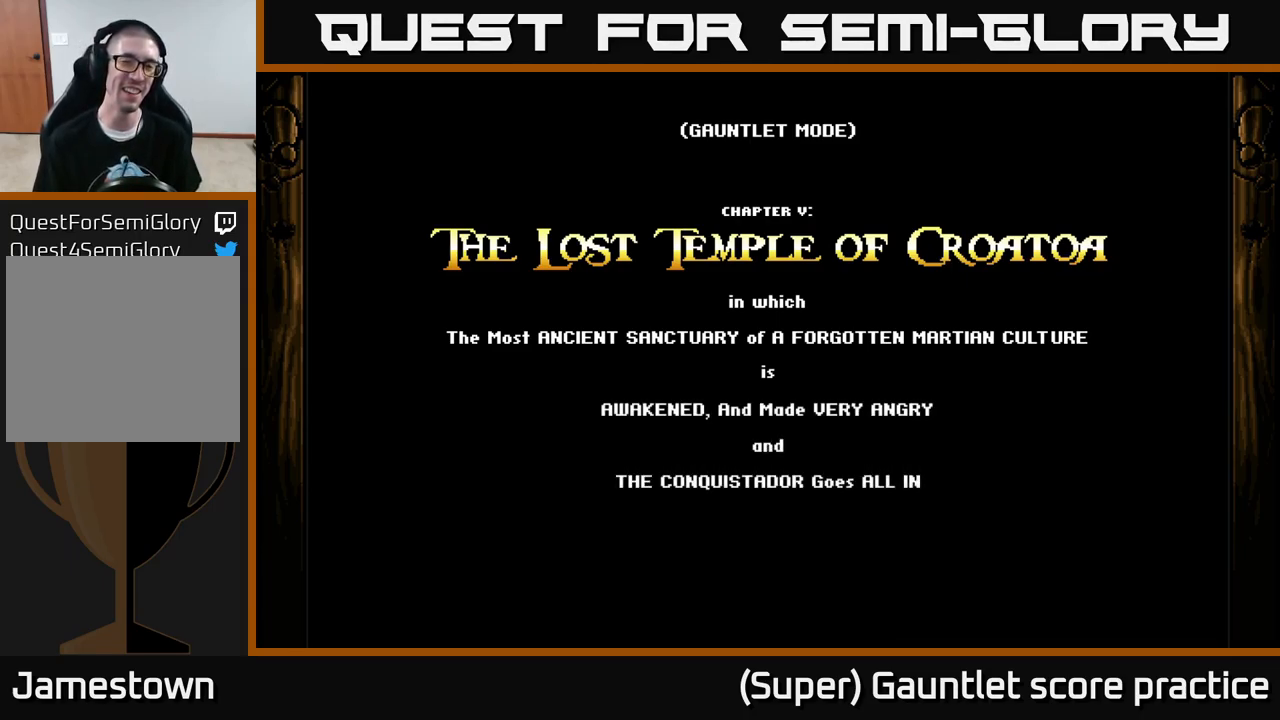
{"buttons": ["A"], "left_stick": "center", "events": []}
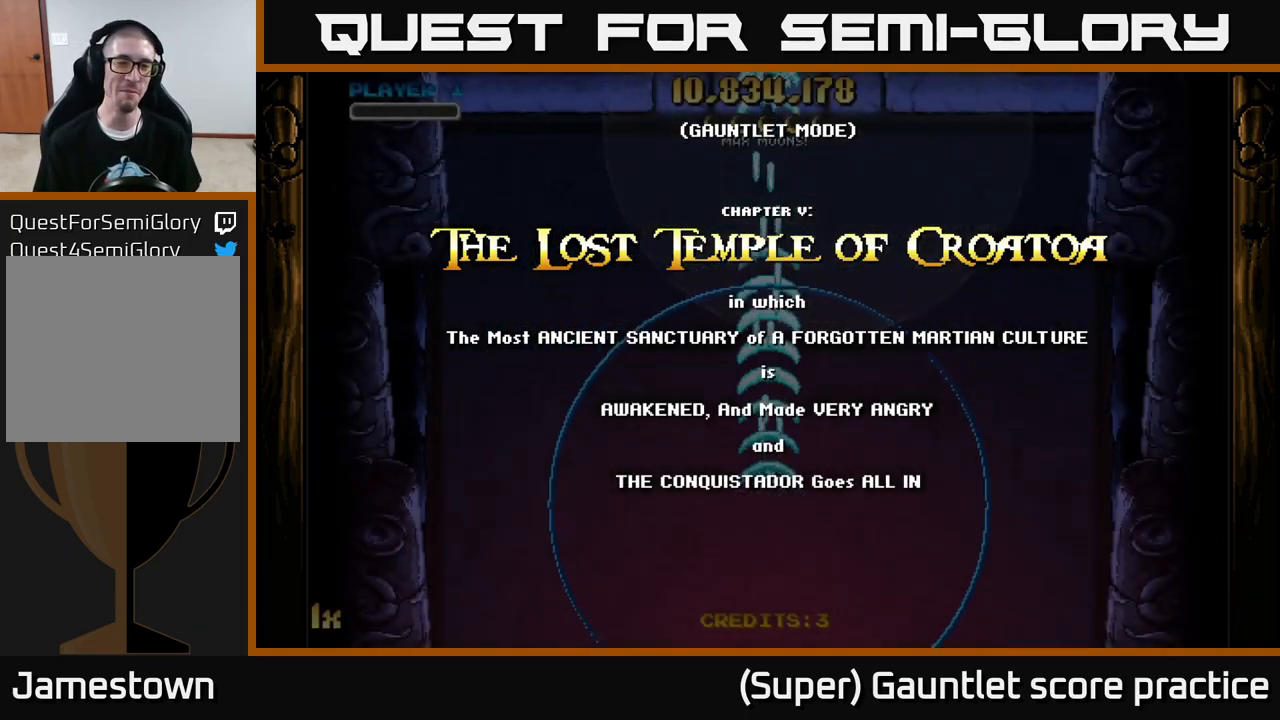
{"buttons": ["A"], "left_stick": "down", "events": [[284, "left_stick", "down"]]}
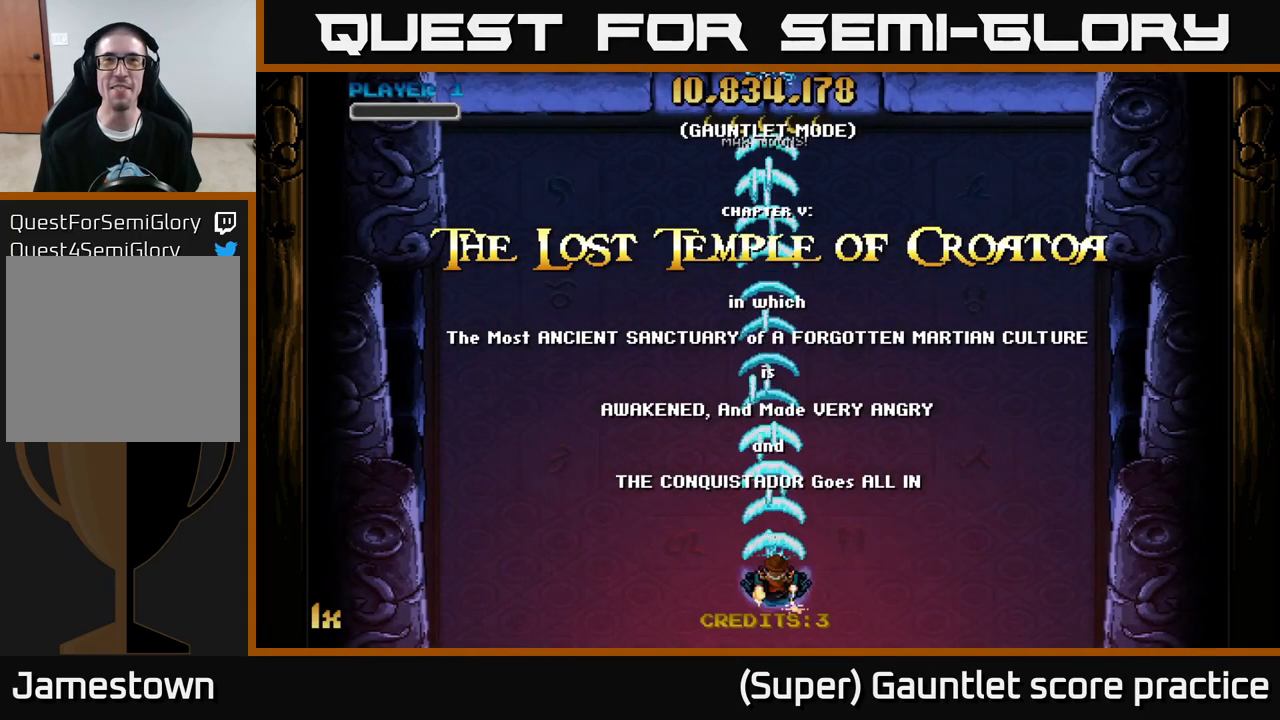
{"buttons": ["A", "X"], "left_stick": "up", "events": [[200, "left_stick", "up-right"], [300, "left_stick", "up"], [417, "X", "down"]]}
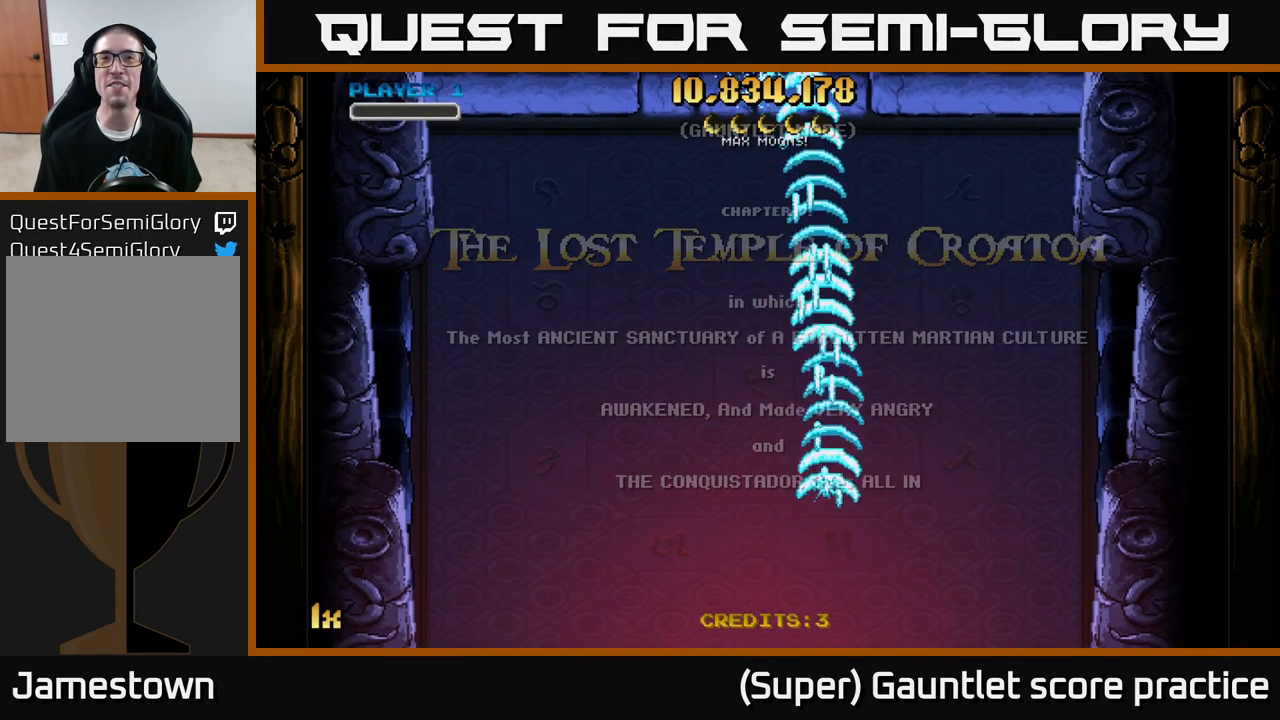
{"buttons": ["A"], "left_stick": "down", "events": [[34, "X", "up"], [350, "left_stick", "down"]]}
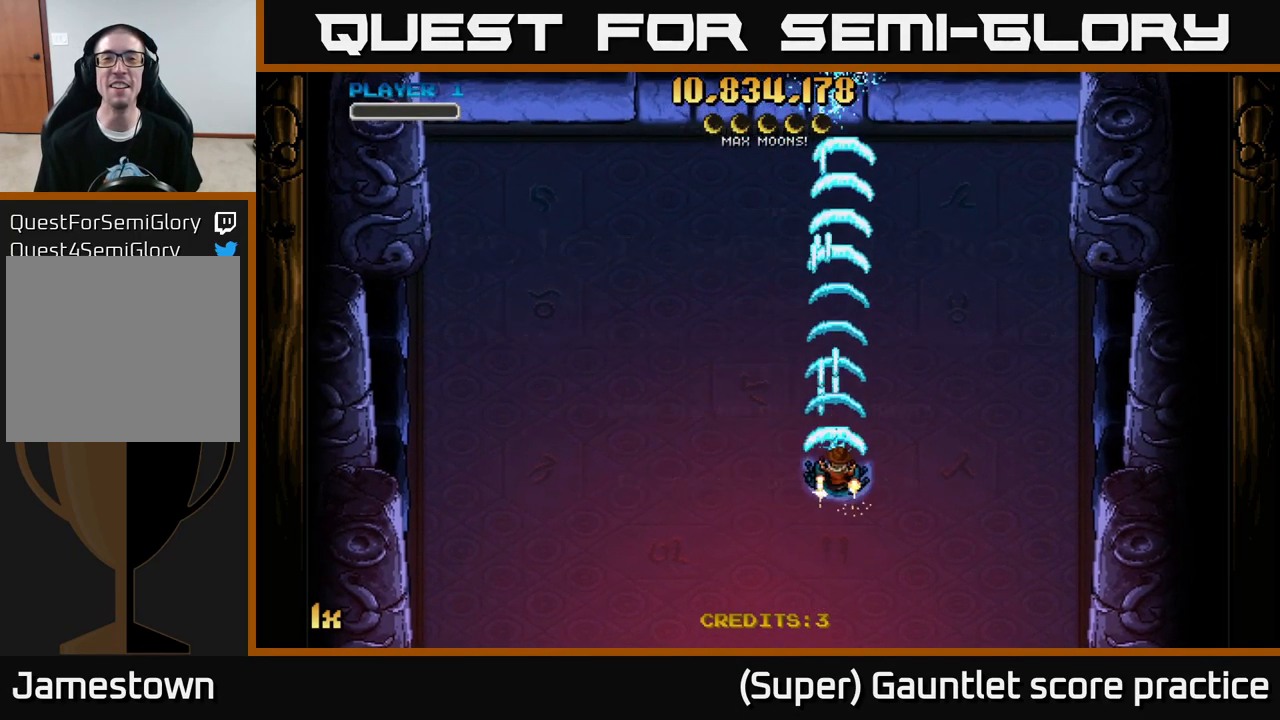
{"buttons": ["A"], "left_stick": "center", "events": [[84, "left_stick", "up"], [150, "X", "down"], [350, "X", "up"], [500, "left_stick", "center"]]}
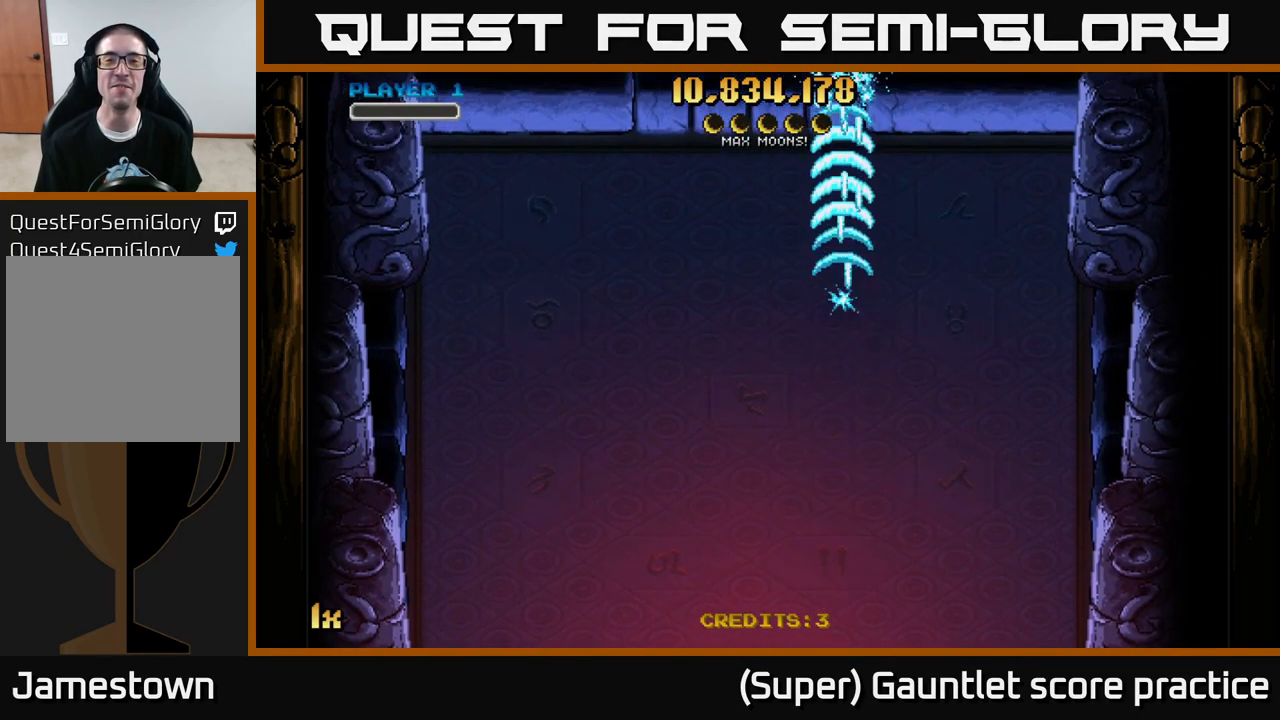
{"buttons": ["A"], "left_stick": "down", "events": [[150, "left_stick", "down"]]}
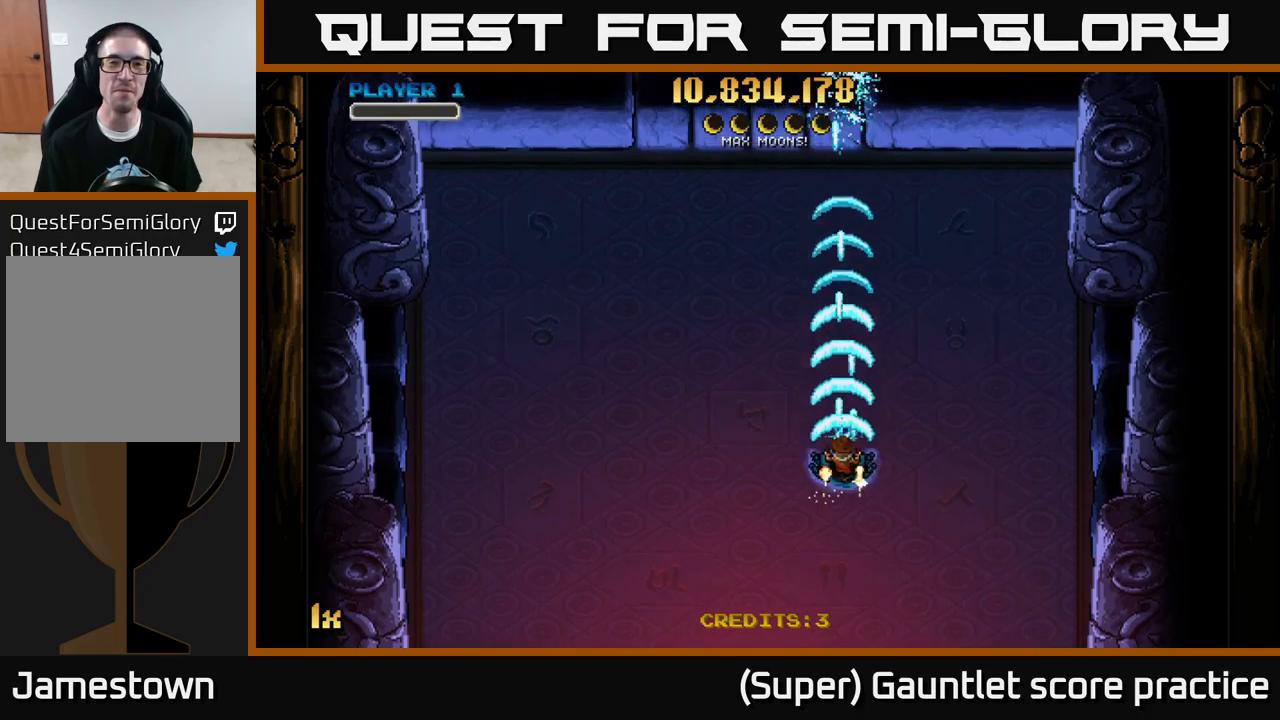
{"buttons": ["A"], "left_stick": "center", "events": [[366, "left_stick", "center"]]}
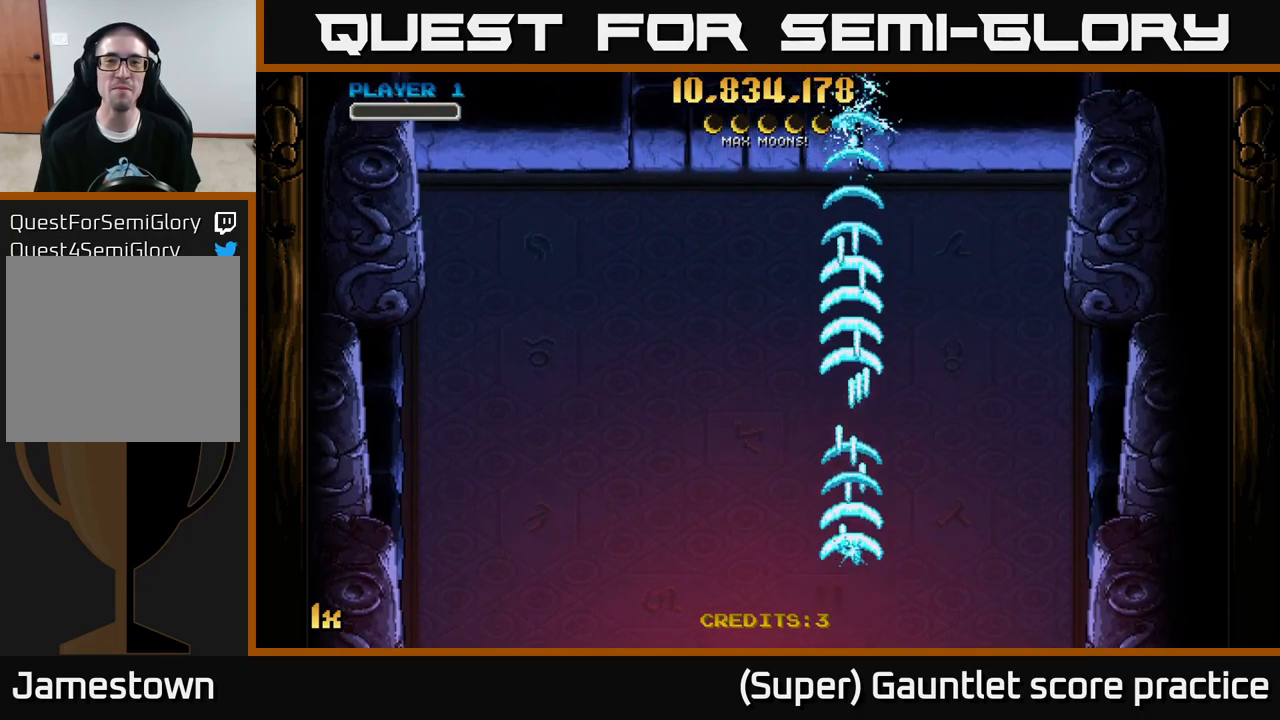
{"buttons": ["A"], "left_stick": "center", "events": []}
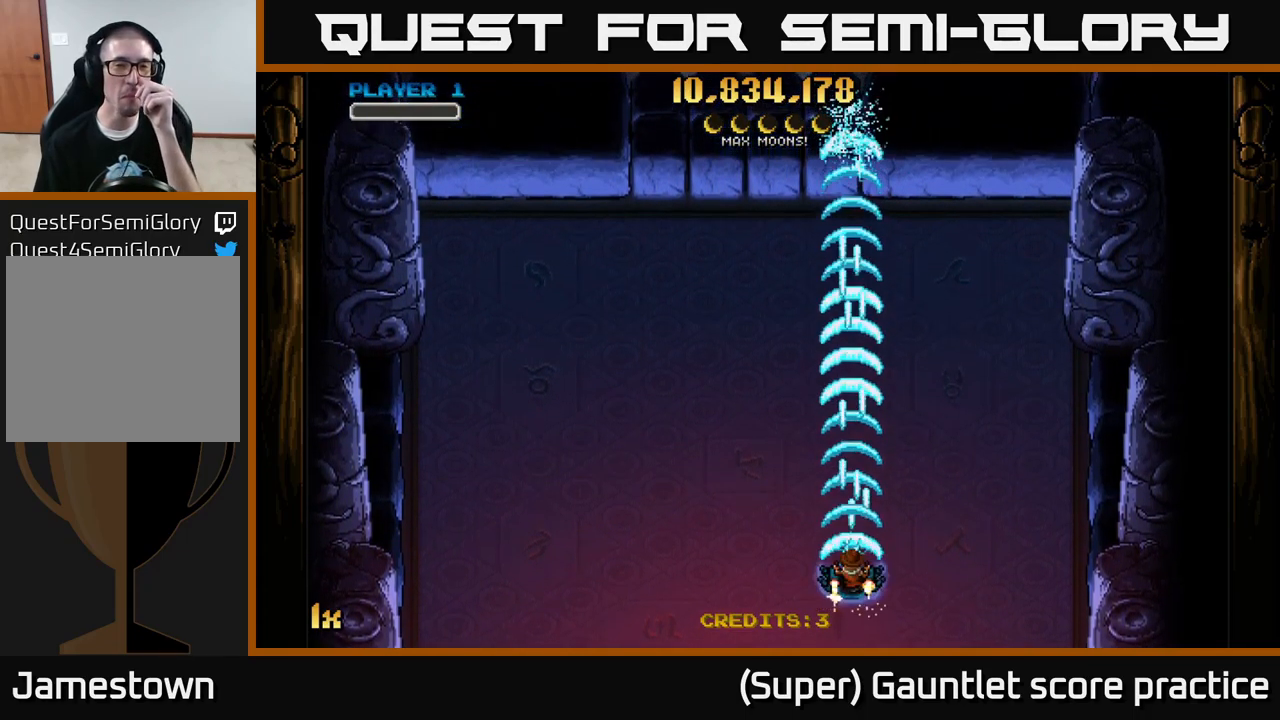
{"buttons": ["A"], "left_stick": "center", "events": []}
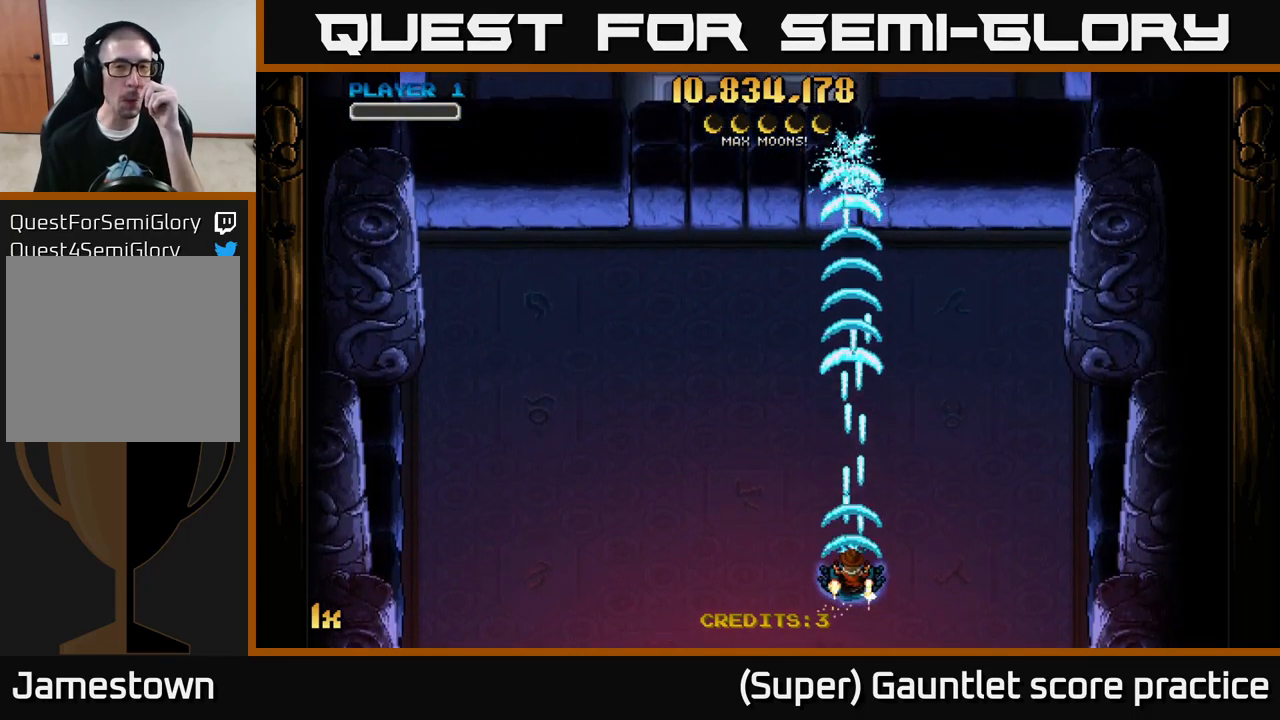
{"buttons": ["A"], "left_stick": "center", "events": [[416, "A", "up"], [466, "A", "down"]]}
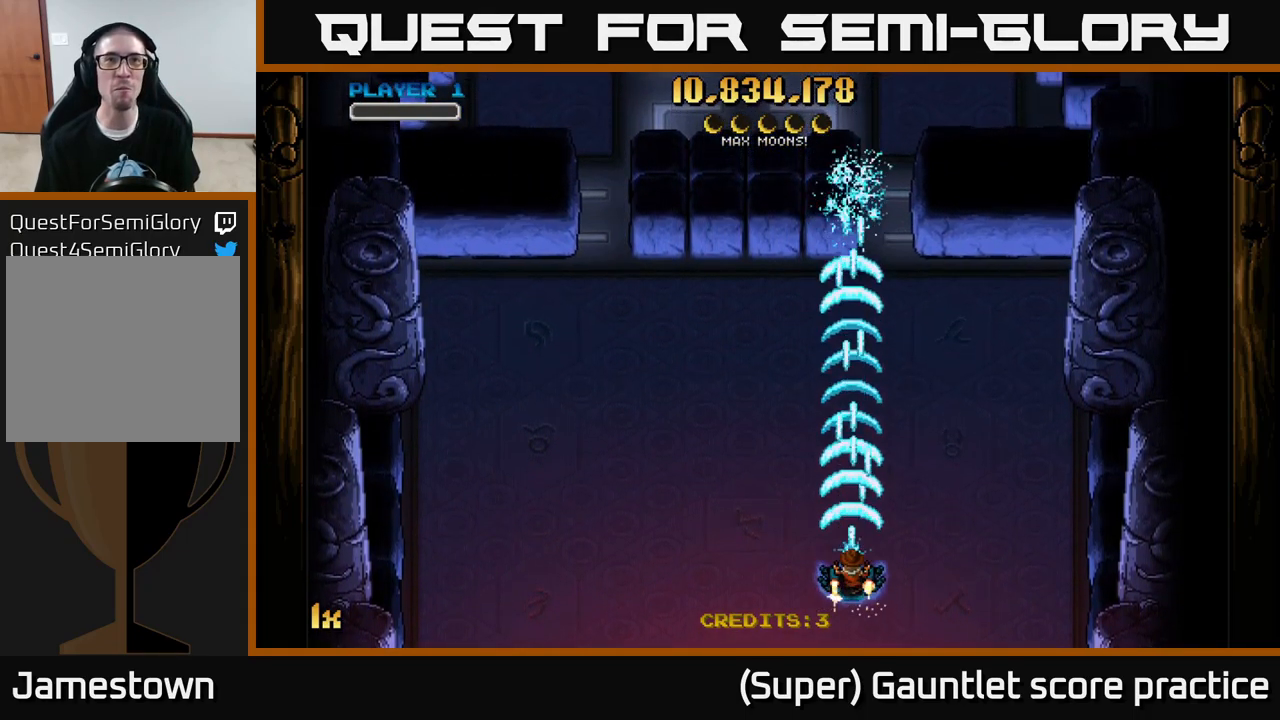
{"buttons": ["A"], "left_stick": "right", "events": [[350, "left_stick", "right"]]}
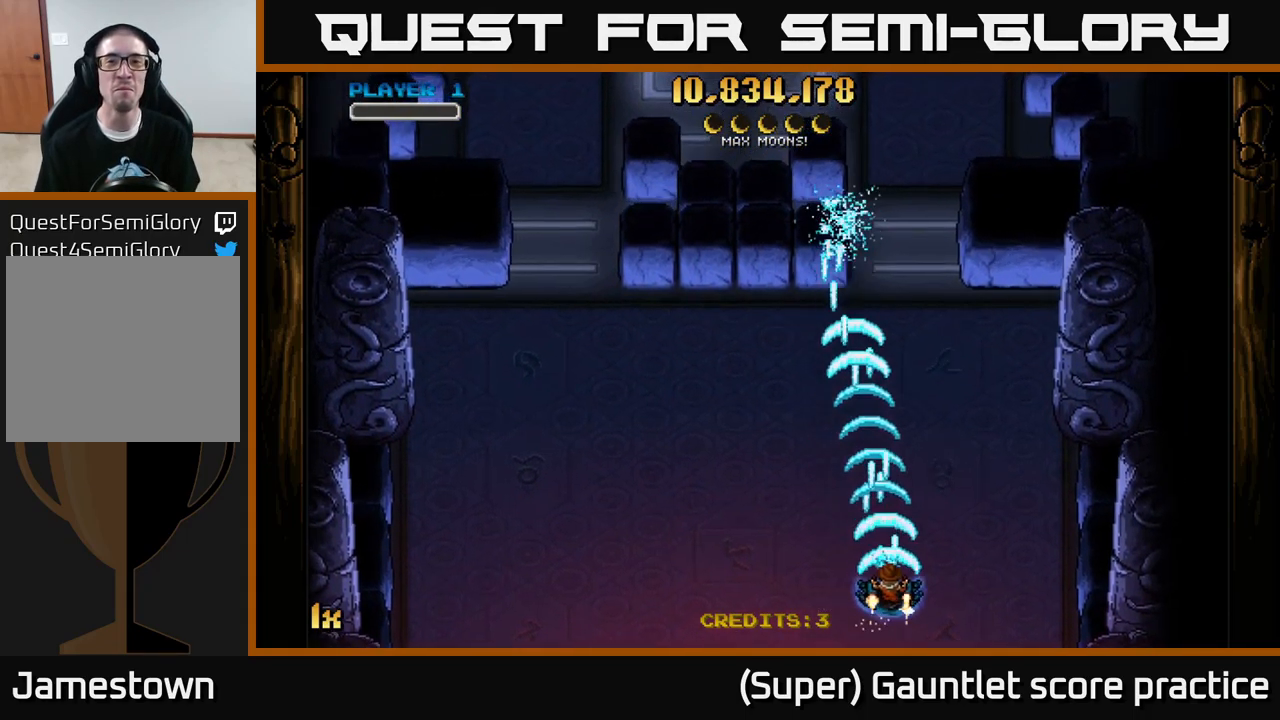
{"buttons": ["A"], "left_stick": "center", "events": [[16, "left_stick", "center"]]}
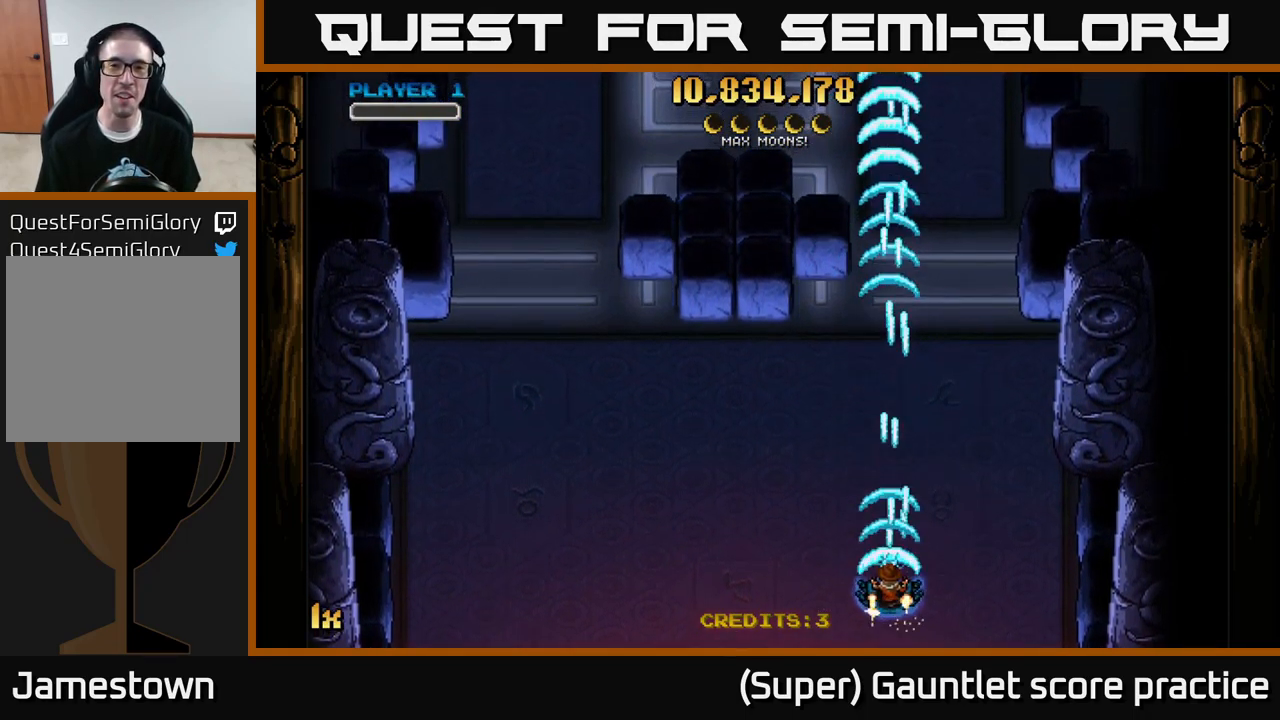
{"buttons": ["A"], "left_stick": "center", "events": []}
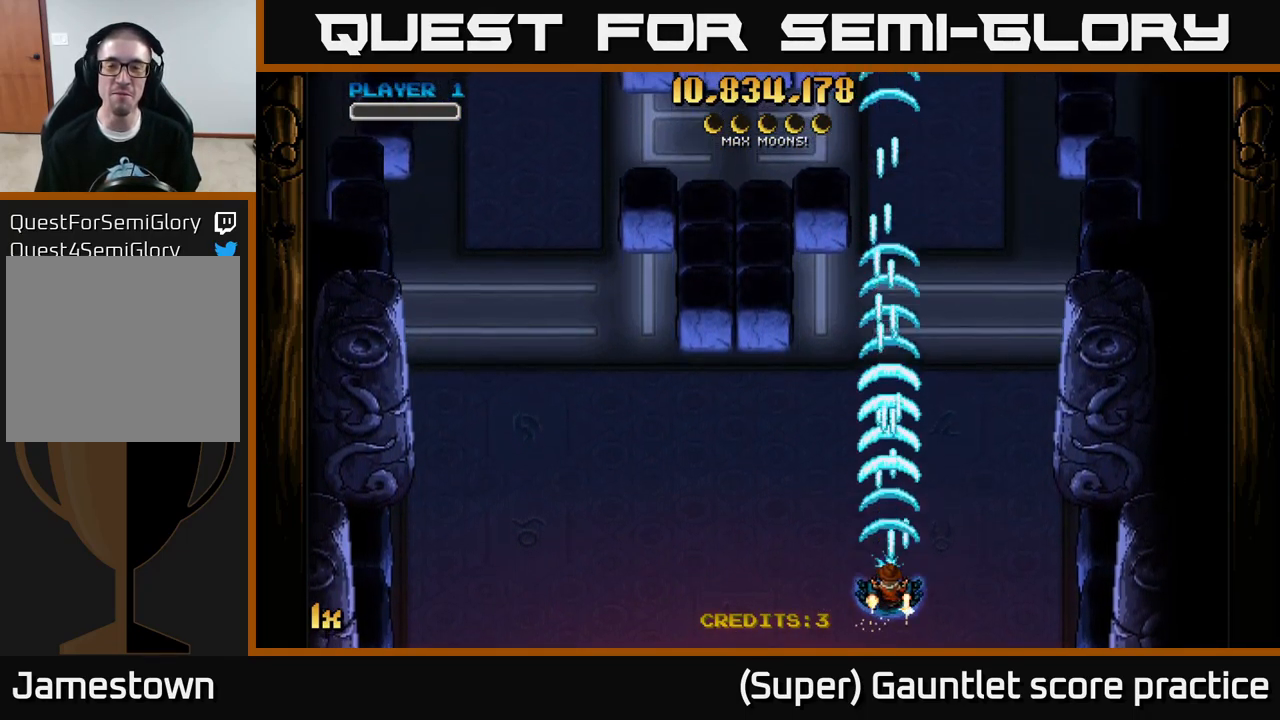
{"buttons": ["A"], "left_stick": "center", "events": [[66, "left_stick", "up"], [333, "left_stick", "center"]]}
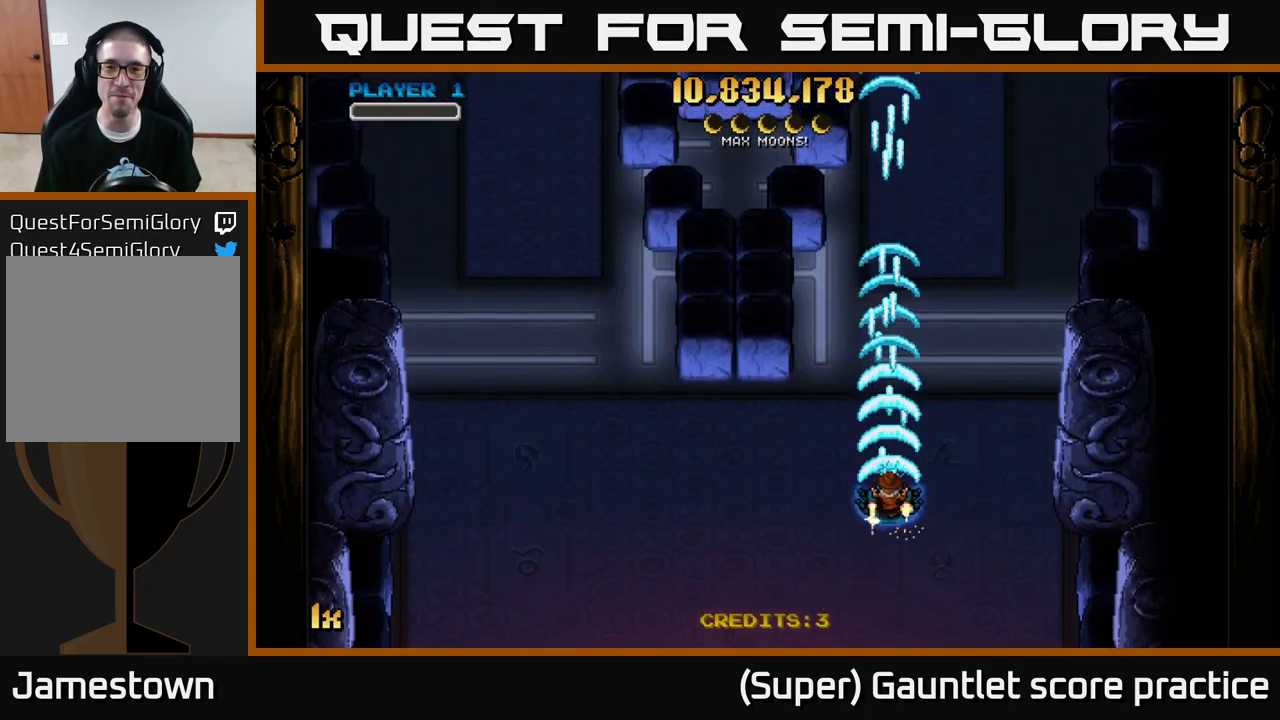
{"buttons": ["A"], "left_stick": "down", "events": [[116, "left_stick", "down"]]}
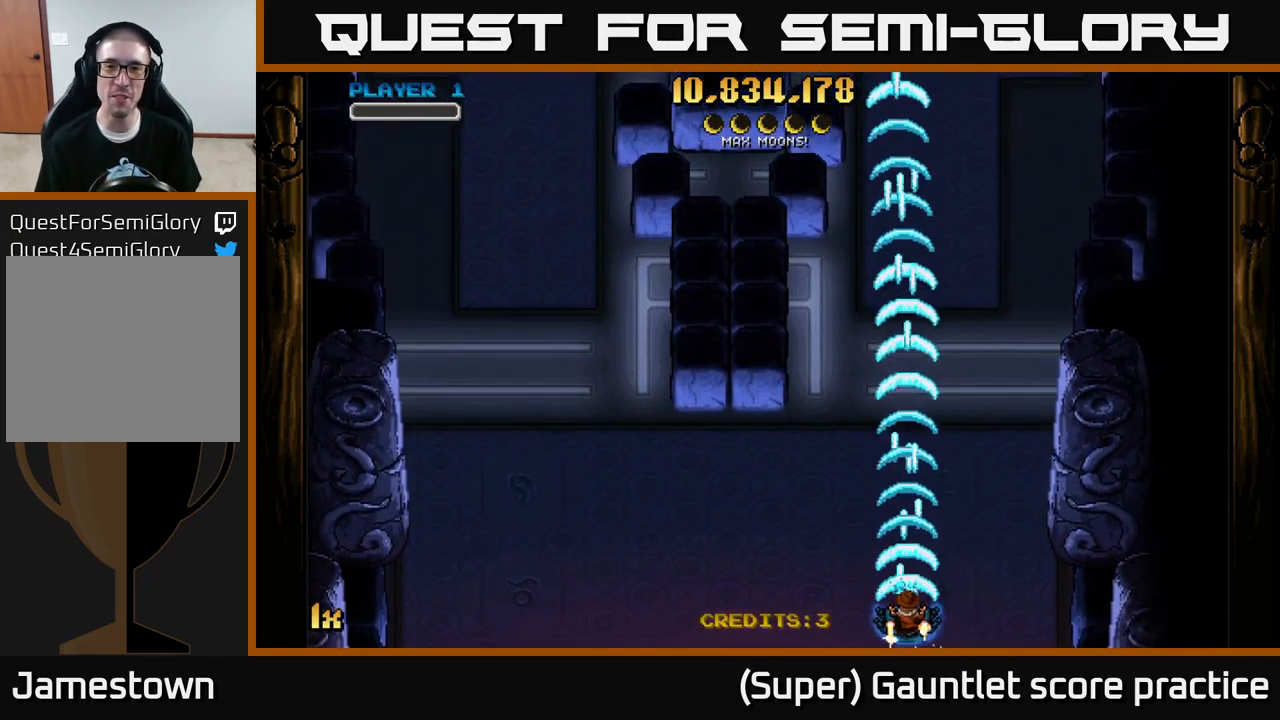
{"buttons": ["A"], "left_stick": "center", "events": [[66, "left_stick", "center"]]}
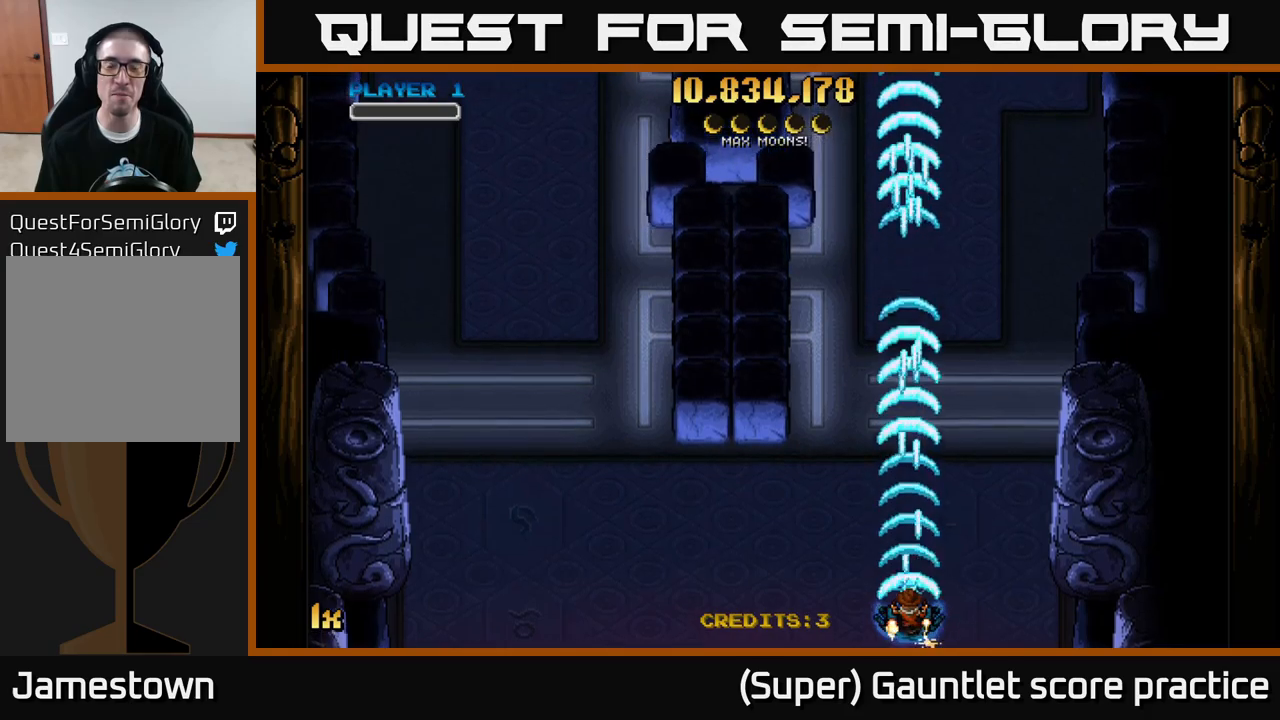
{"buttons": ["A"], "left_stick": "left", "events": [[433, "left_stick", "left"]]}
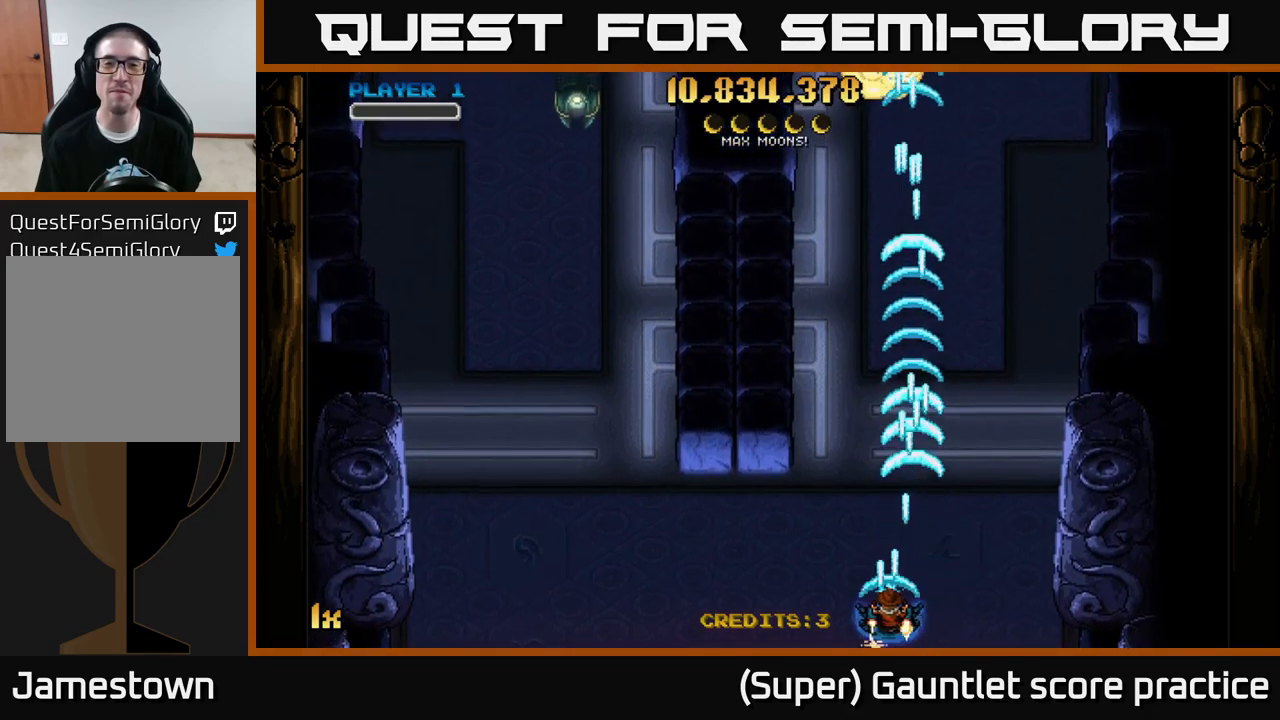
{"buttons": ["A"], "left_stick": "center", "events": [[33, "left_stick", "center"]]}
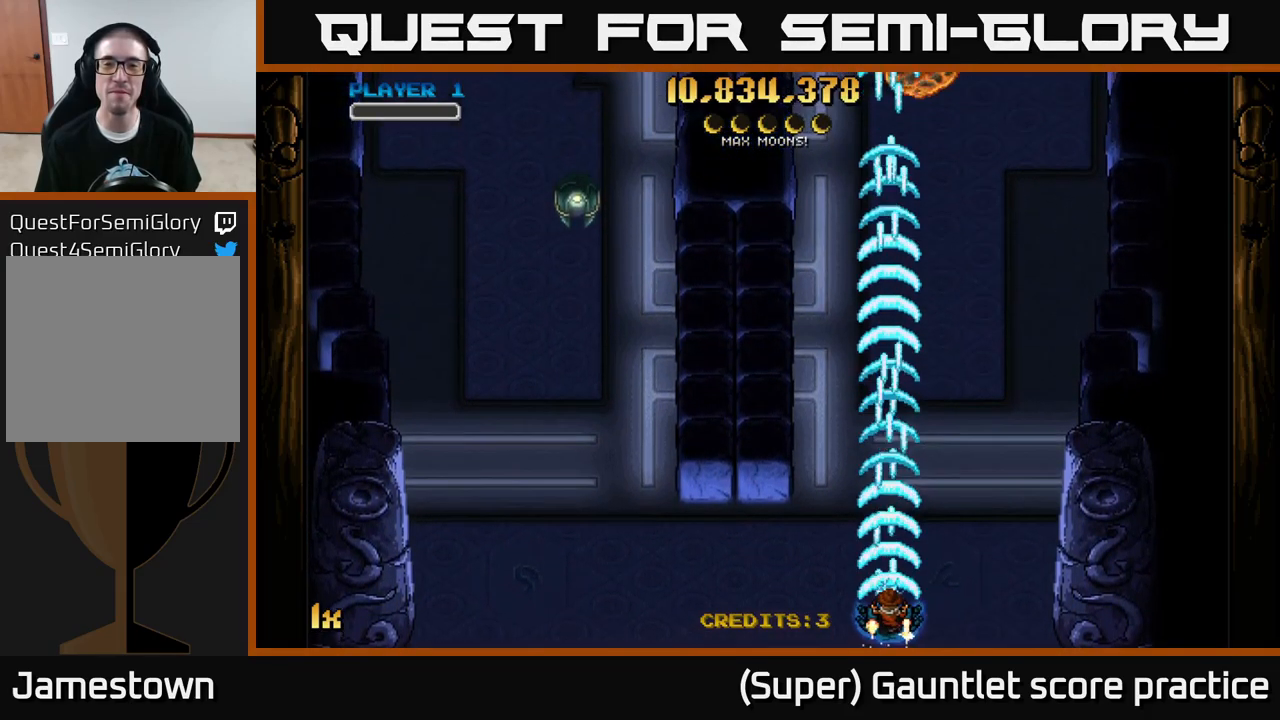
{"buttons": ["A"], "left_stick": "center", "events": []}
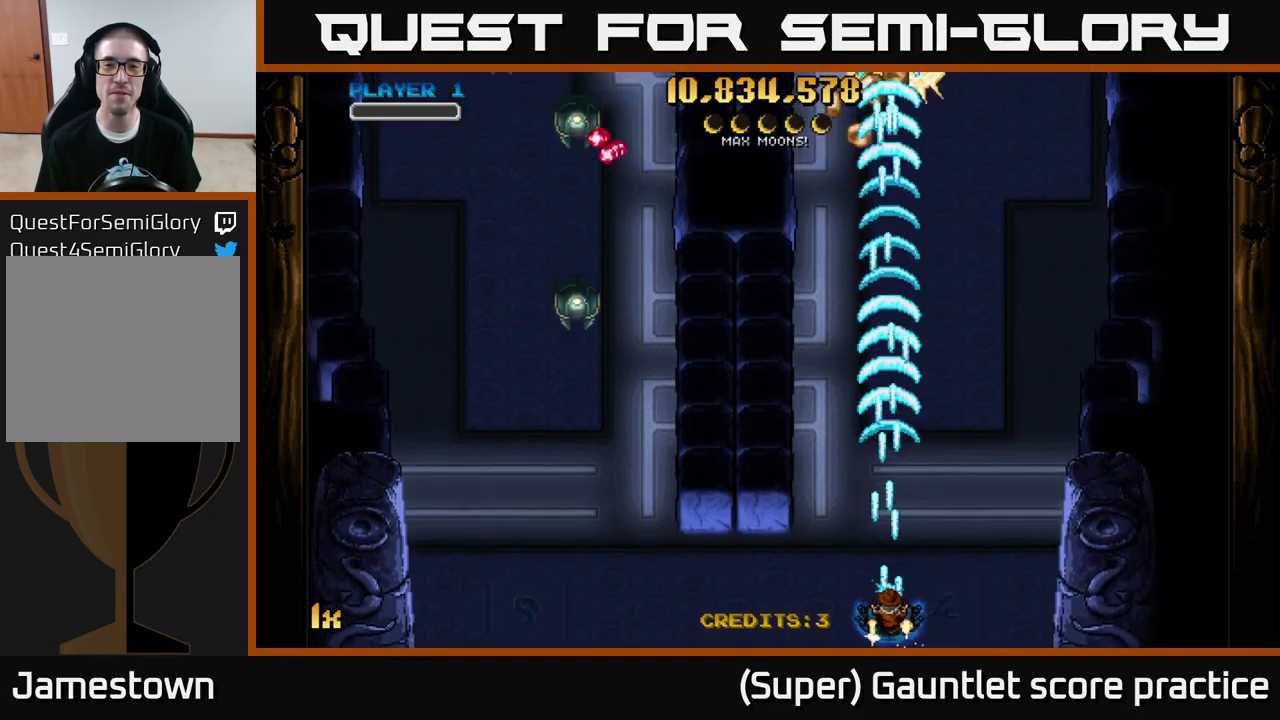
{"buttons": ["A"], "left_stick": "left", "events": [[33, "left_stick", "left"]]}
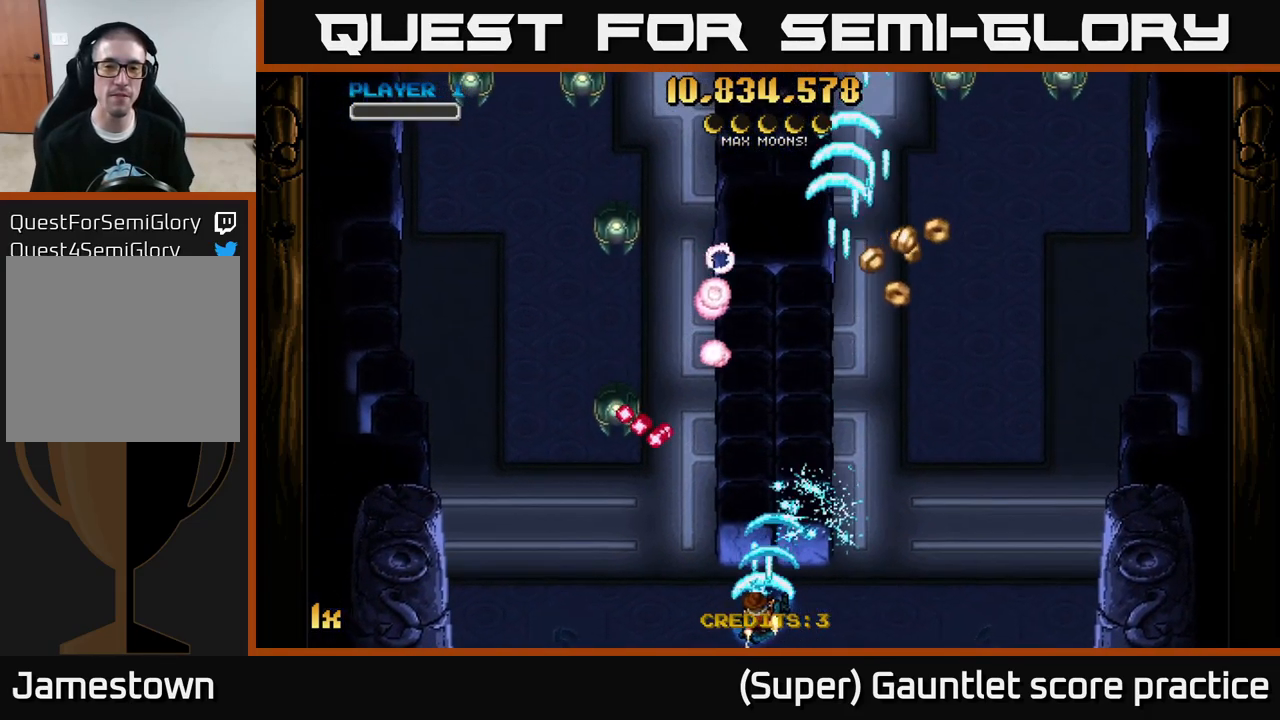
{"buttons": ["A"], "left_stick": "left", "events": []}
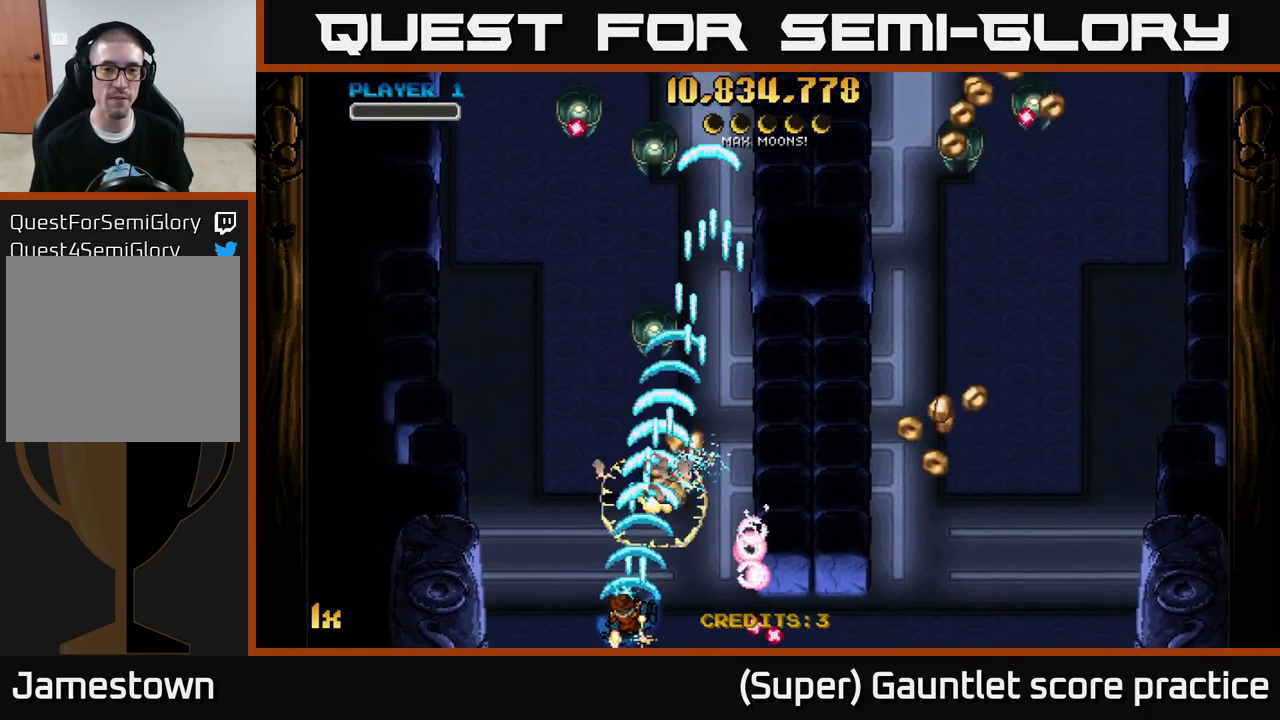
{"buttons": ["A"], "left_stick": "up-left", "events": [[433, "left_stick", "up-left"]]}
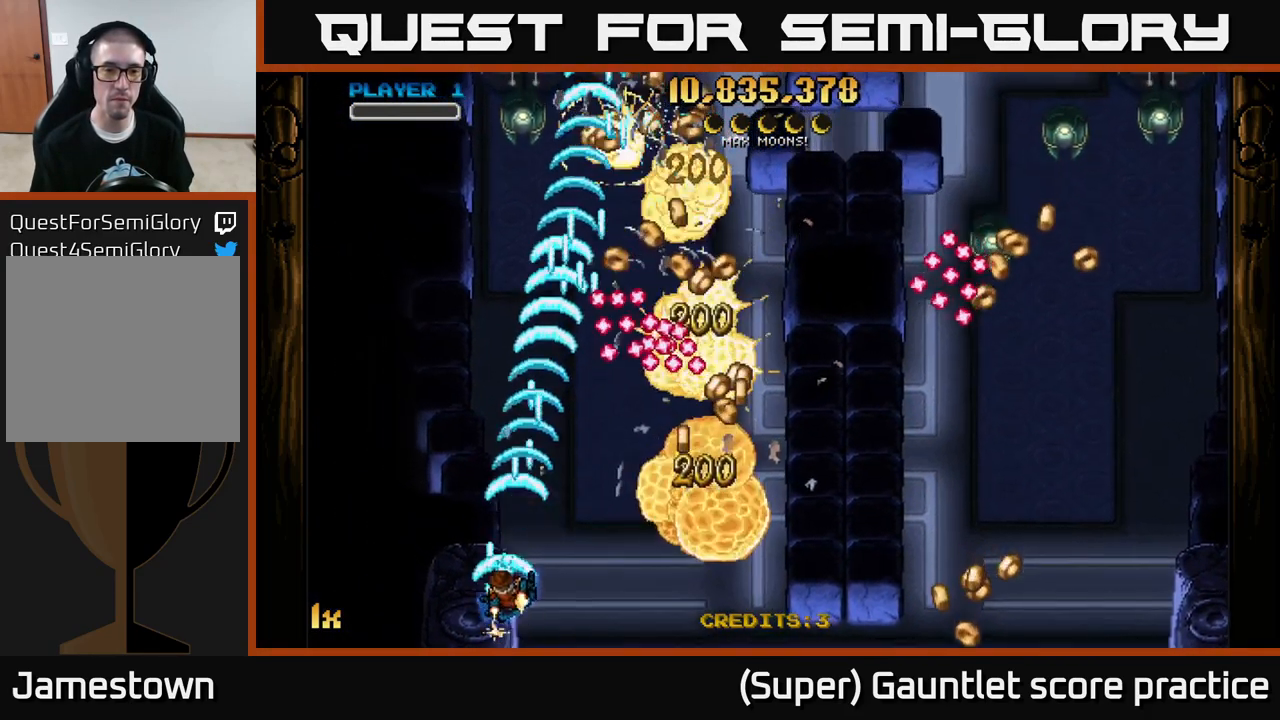
{"buttons": ["A"], "left_stick": "down-right", "events": [[150, "left_stick", "up"], [300, "left_stick", "up-right"], [483, "left_stick", "down-right"]]}
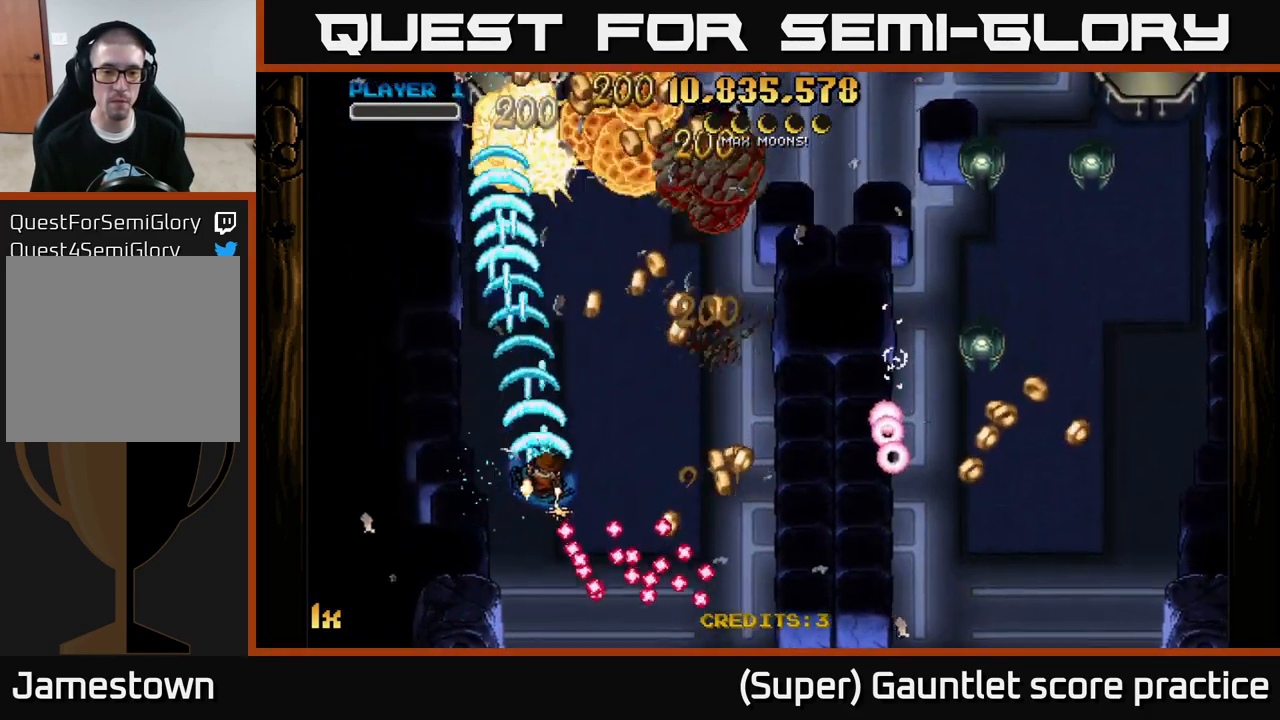
{"buttons": ["A"], "left_stick": "down-right", "events": []}
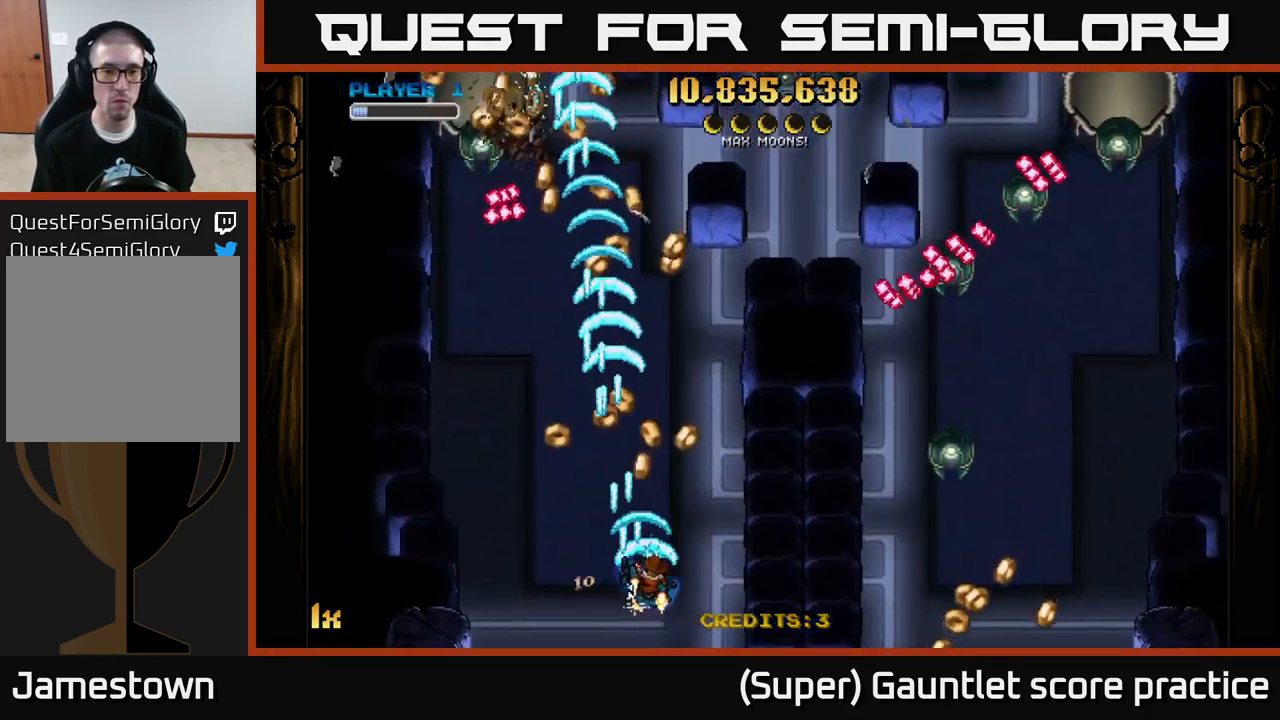
{"buttons": ["A"], "left_stick": "up-right", "events": [[33, "left_stick", "up-right"], [100, "left_stick", "up-left"], [217, "left_stick", "left"], [350, "left_stick", "up-right"]]}
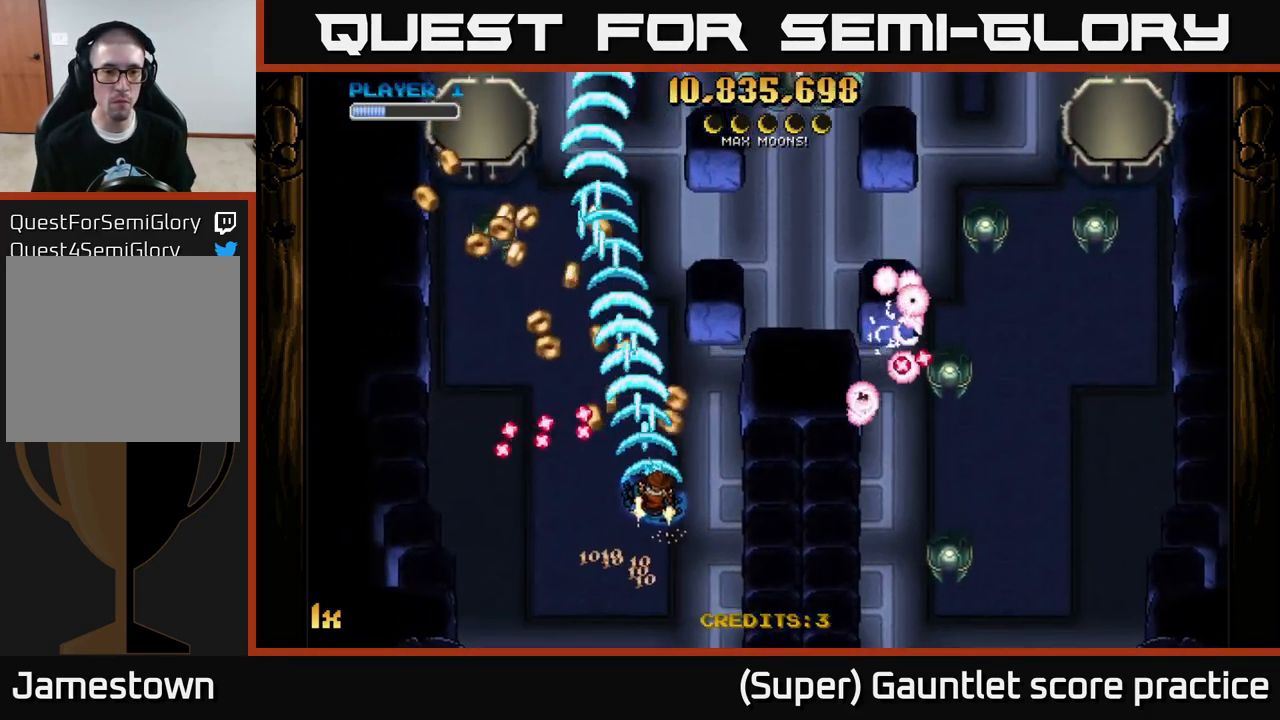
{"buttons": ["A"], "left_stick": "left", "events": [[100, "left_stick", "up-left"], [217, "left_stick", "left"]]}
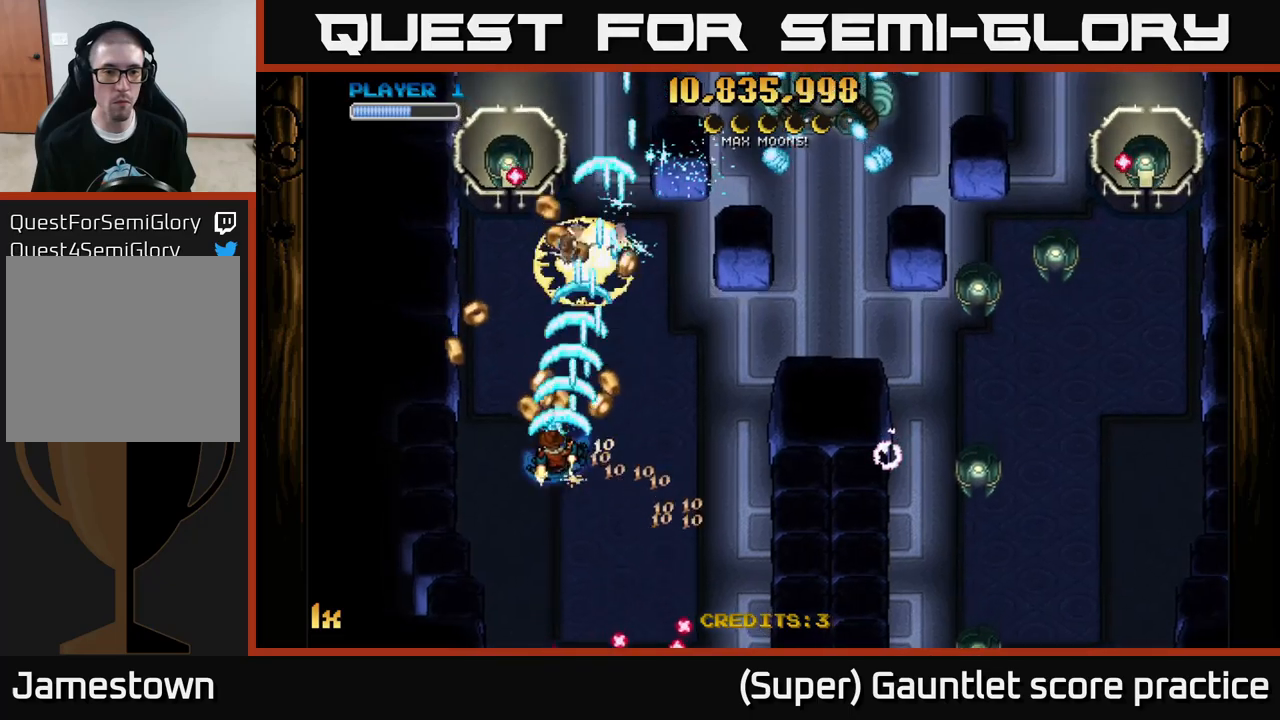
{"buttons": ["A"], "left_stick": "up", "events": [[17, "left_stick", "down-left"], [234, "left_stick", "left"], [334, "left_stick", "up-left"], [500, "left_stick", "up"]]}